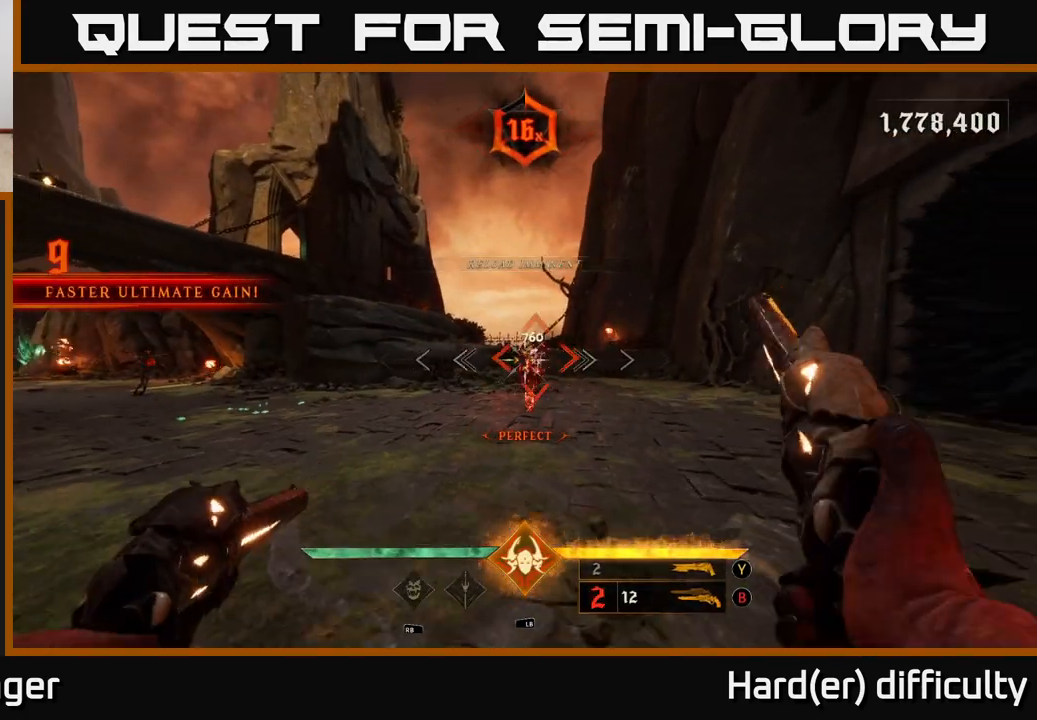
Gameplay with a controller (Xbox layout); each line is a JSON object with the inputs held at the frame after it. "events" lists button and stick changes between this image and that frame as [ms after this image, input, new state], when the widget could be followed in between.
{"buttons": [], "left_stick": "up-right", "right_stick": "left", "events": [[50, "left_stick", "center"], [83, "X", "down"], [150, "left_stick", "down-right"], [167, "X", "up"], [333, "left_stick", "up-right"], [367, "right_stick", "left"]]}
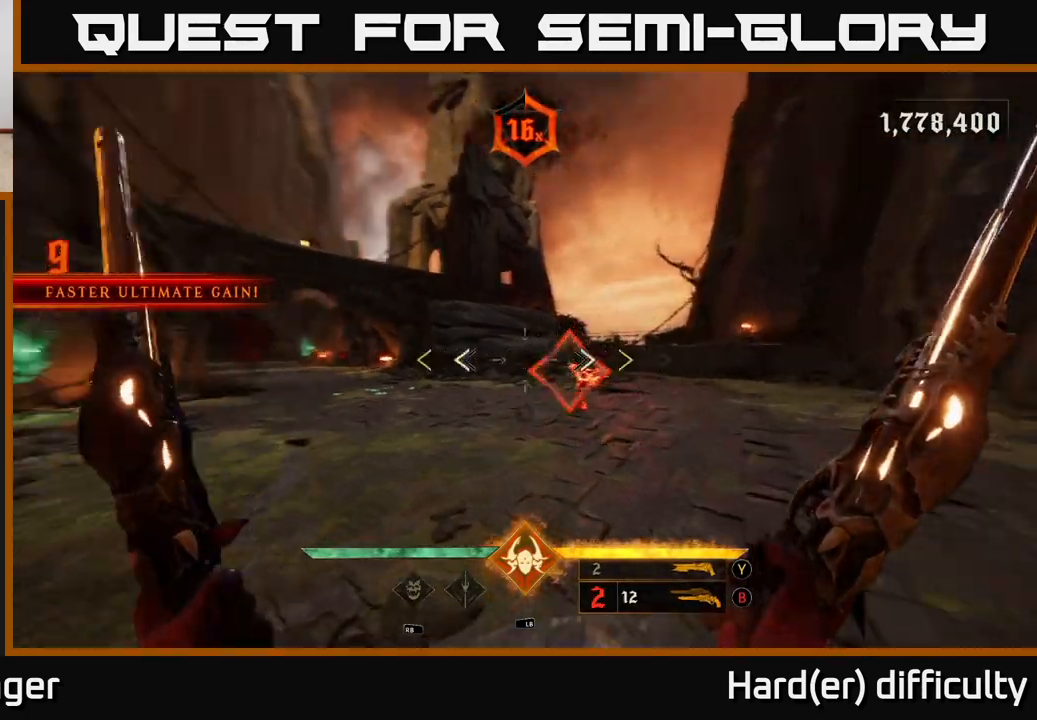
{"buttons": [], "left_stick": "down", "right_stick": "center", "events": [[83, "right_stick", "center"], [267, "left_stick", "center"], [417, "left_stick", "down"]]}
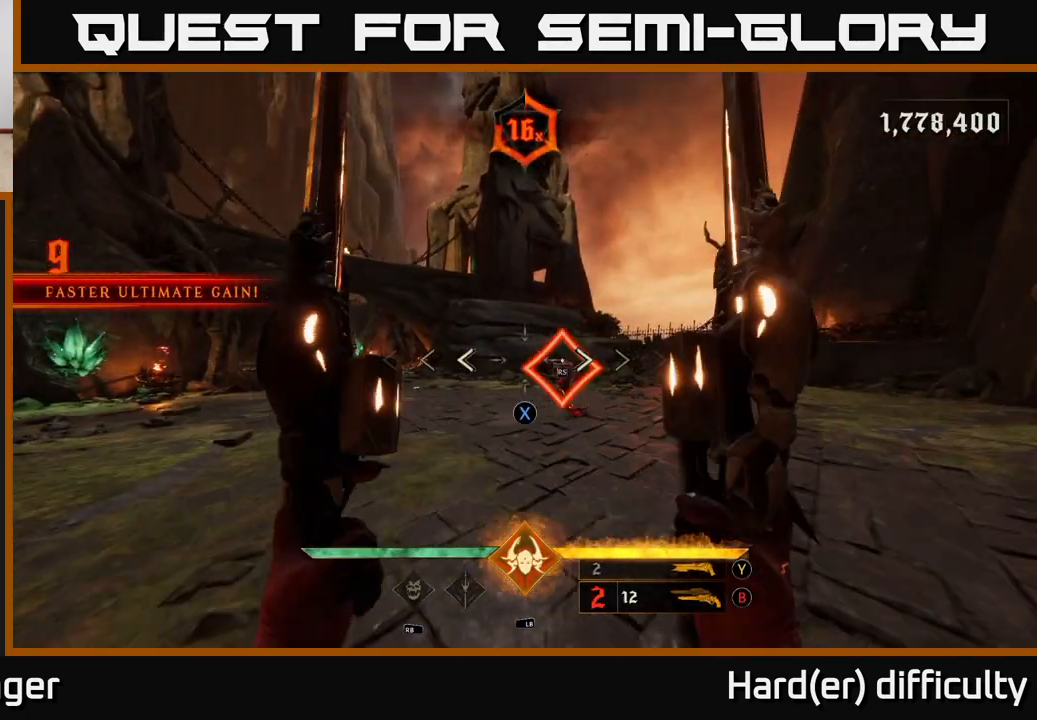
{"buttons": [], "left_stick": "center", "right_stick": "center", "events": [[67, "X", "down"], [150, "X", "up"], [183, "left_stick", "center"]]}
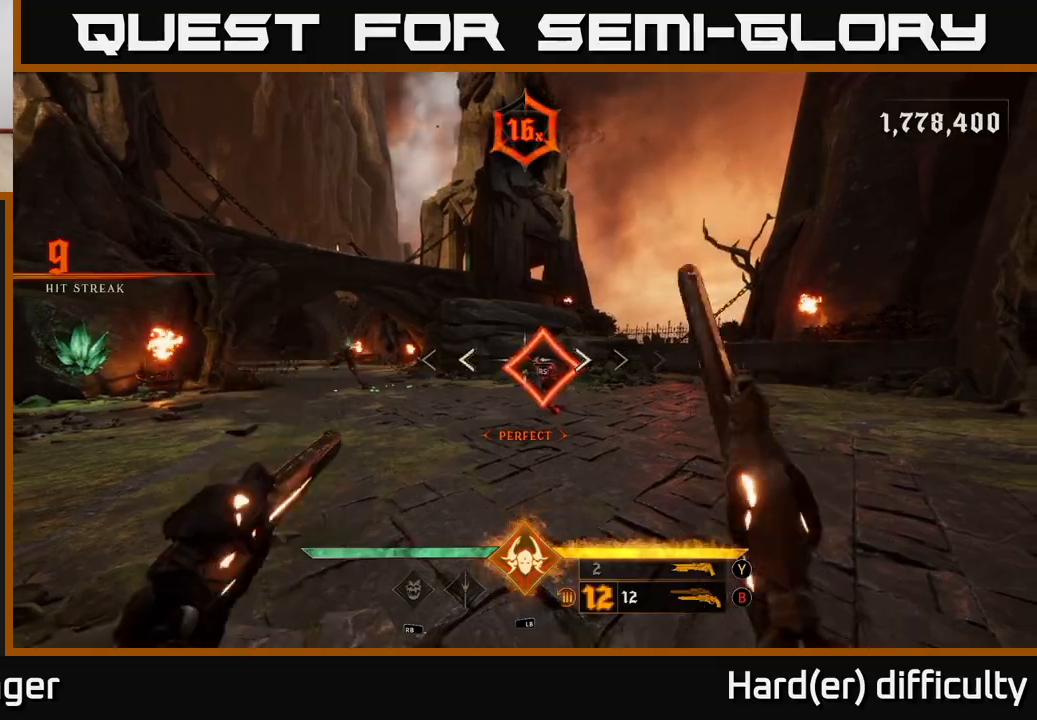
{"buttons": [], "left_stick": "center", "right_stick": "center", "events": [[317, "right_stick", "left"], [433, "right_stick", "center"]]}
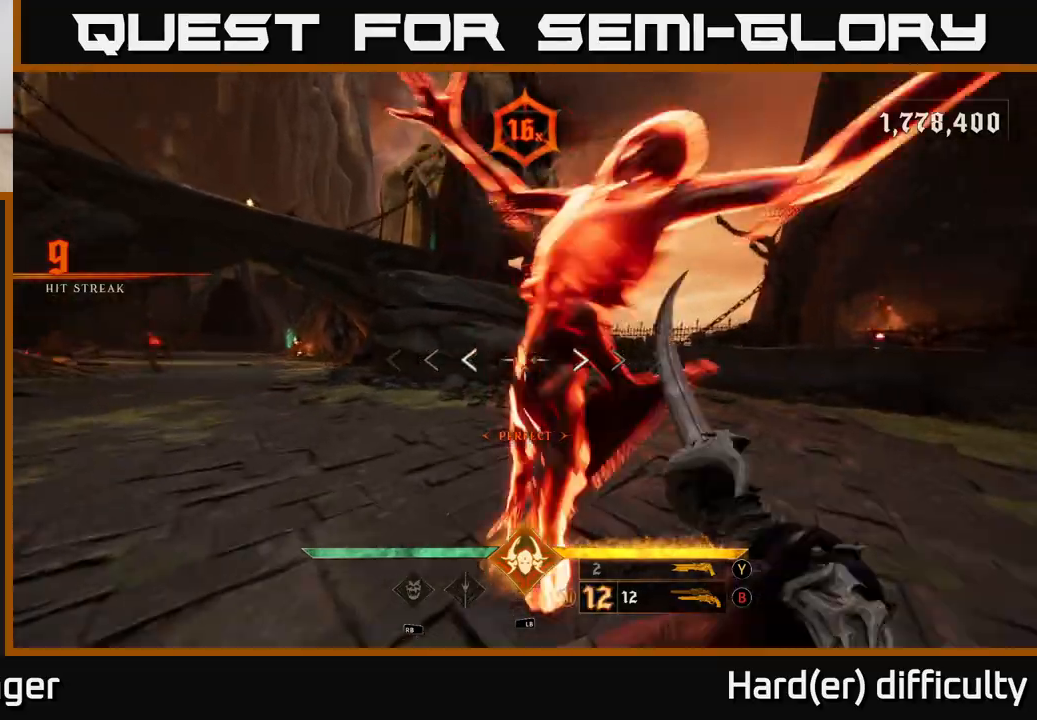
{"buttons": [], "left_stick": "down-right", "right_stick": "center", "events": [[50, "left_stick", "down-left"], [67, "right_stick", "left"], [433, "R2", "down"], [450, "left_stick", "down-right"], [450, "right_stick", "center"], [483, "R2", "up"]]}
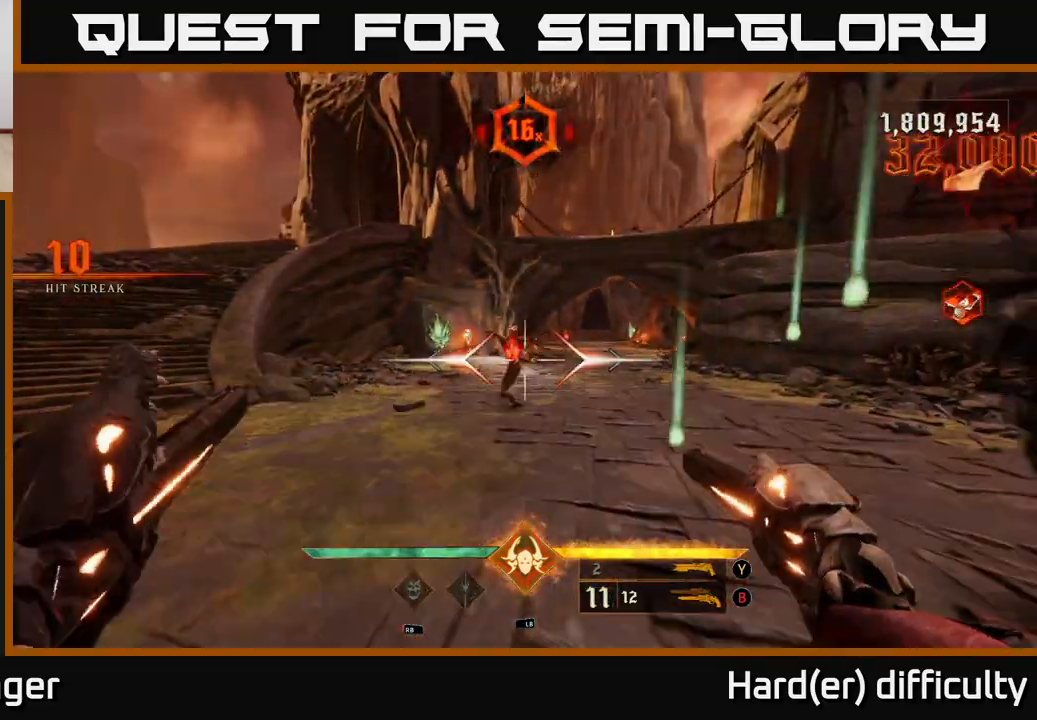
{"buttons": [], "left_stick": "down-right", "right_stick": "center", "events": [[267, "left_stick", "left"], [283, "right_stick", "left"], [400, "R2", "down"], [433, "left_stick", "down-right"], [467, "right_stick", "center"], [483, "R2", "up"]]}
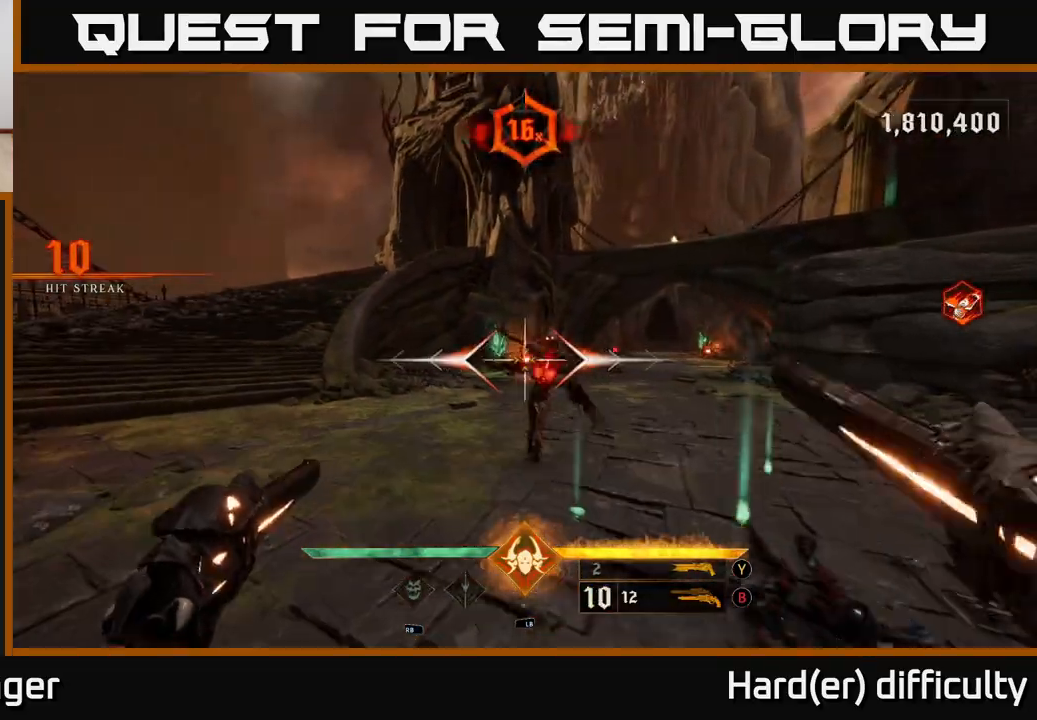
{"buttons": ["R2"], "left_stick": "down", "right_stick": "center", "events": [[117, "left_stick", "center"], [233, "left_stick", "down"], [450, "R2", "down"], [450, "right_stick", "down-left"], [500, "right_stick", "center"]]}
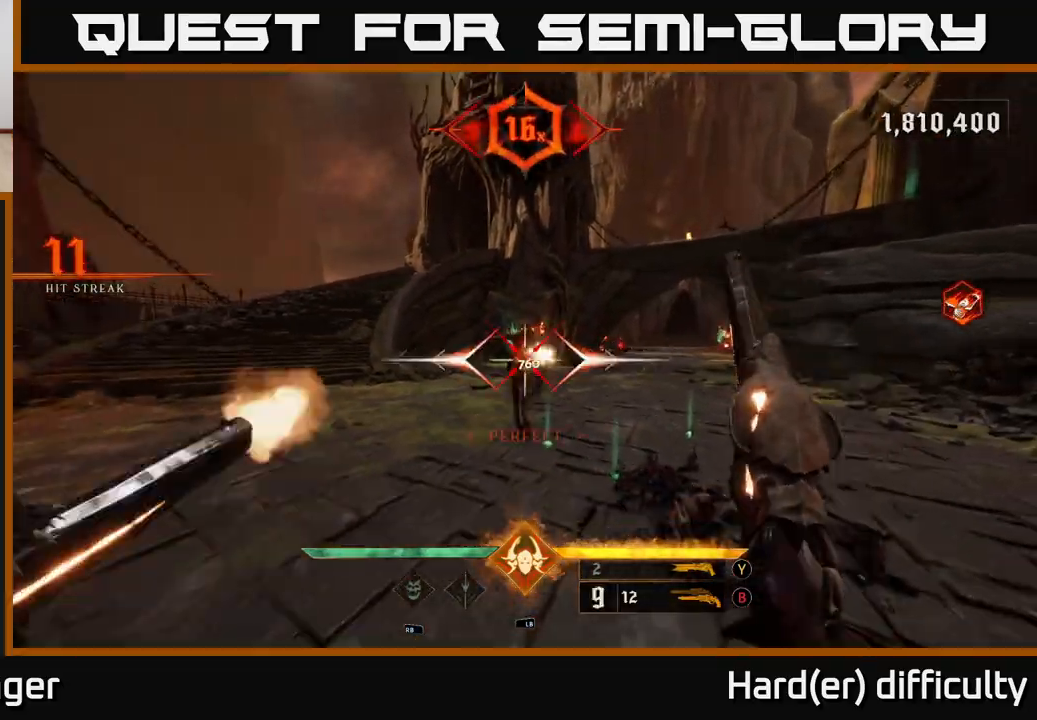
{"buttons": [], "left_stick": "center", "right_stick": "center", "events": [[67, "R2", "up"], [350, "left_stick", "center"]]}
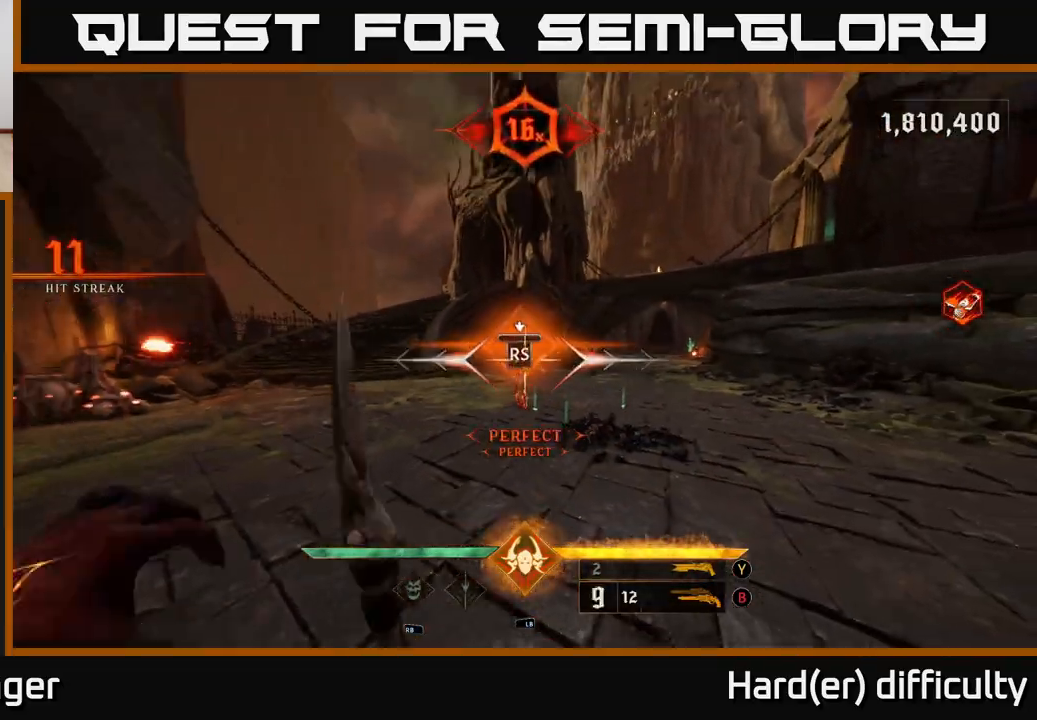
{"buttons": [], "left_stick": "up-right", "right_stick": "down-right", "events": [[217, "left_stick", "right"], [433, "left_stick", "up-right"], [450, "right_stick", "down-right"]]}
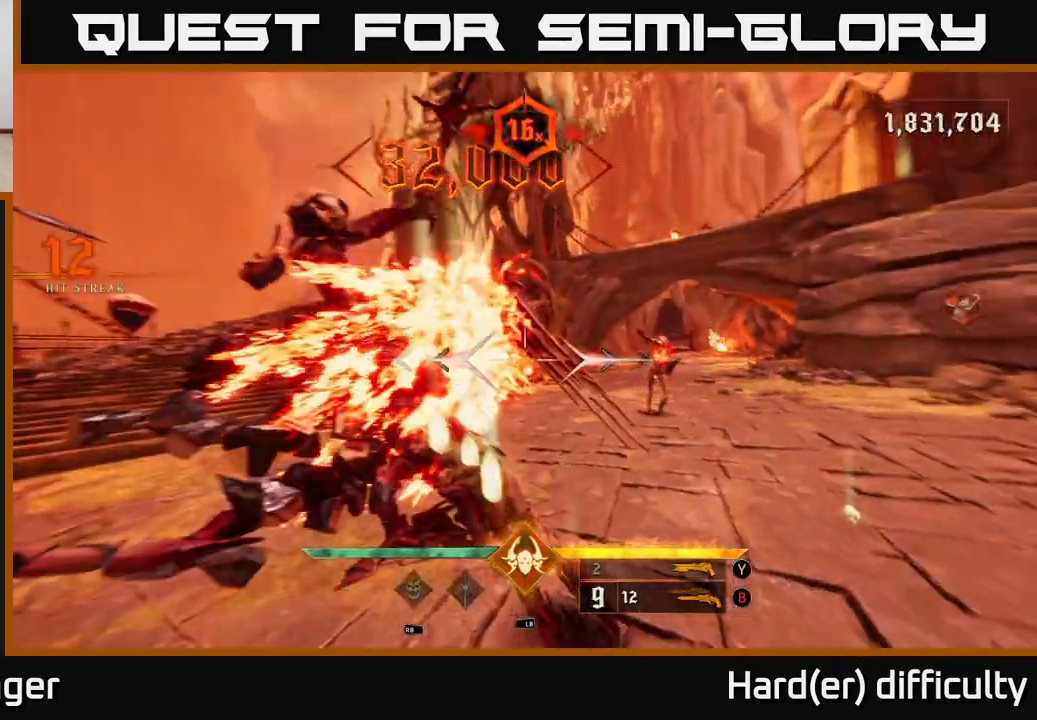
{"buttons": [], "left_stick": "down-left", "right_stick": "center", "events": [[83, "left_stick", "center"], [83, "right_stick", "center"], [183, "left_stick", "down-right"], [267, "right_stick", "up-right"], [333, "left_stick", "down-left"], [350, "R2", "down"], [400, "R2", "up"], [400, "right_stick", "center"]]}
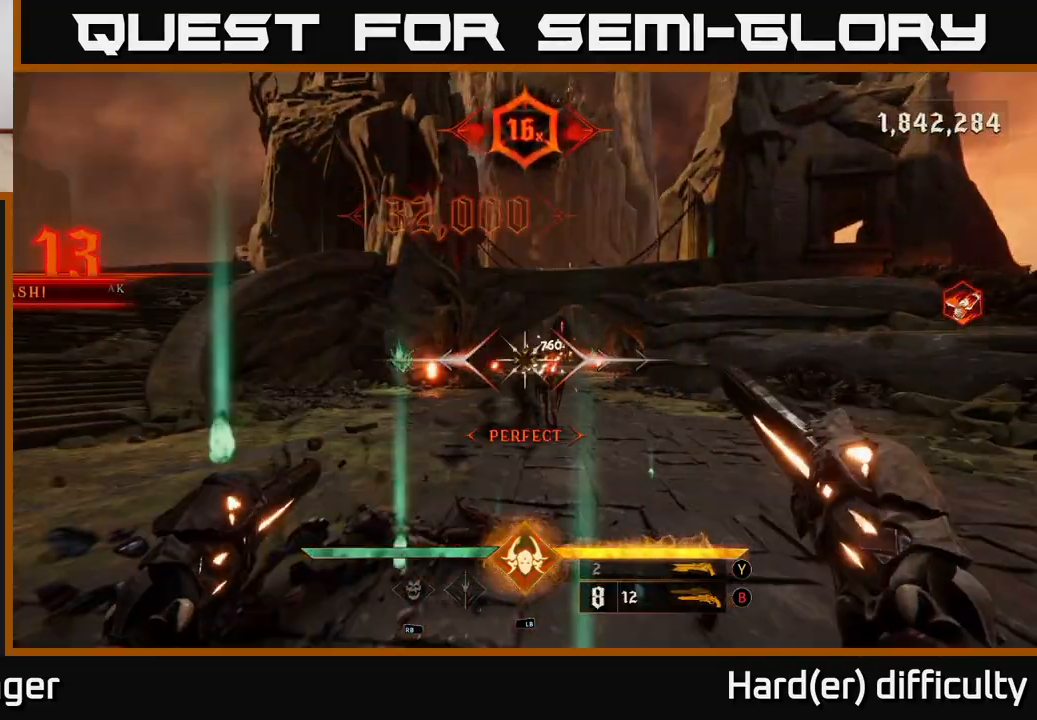
{"buttons": [], "left_stick": "center", "right_stick": "center", "events": [[33, "left_stick", "center"], [150, "right_stick", "right"], [250, "left_stick", "up"], [267, "right_stick", "center"], [383, "left_stick", "center"]]}
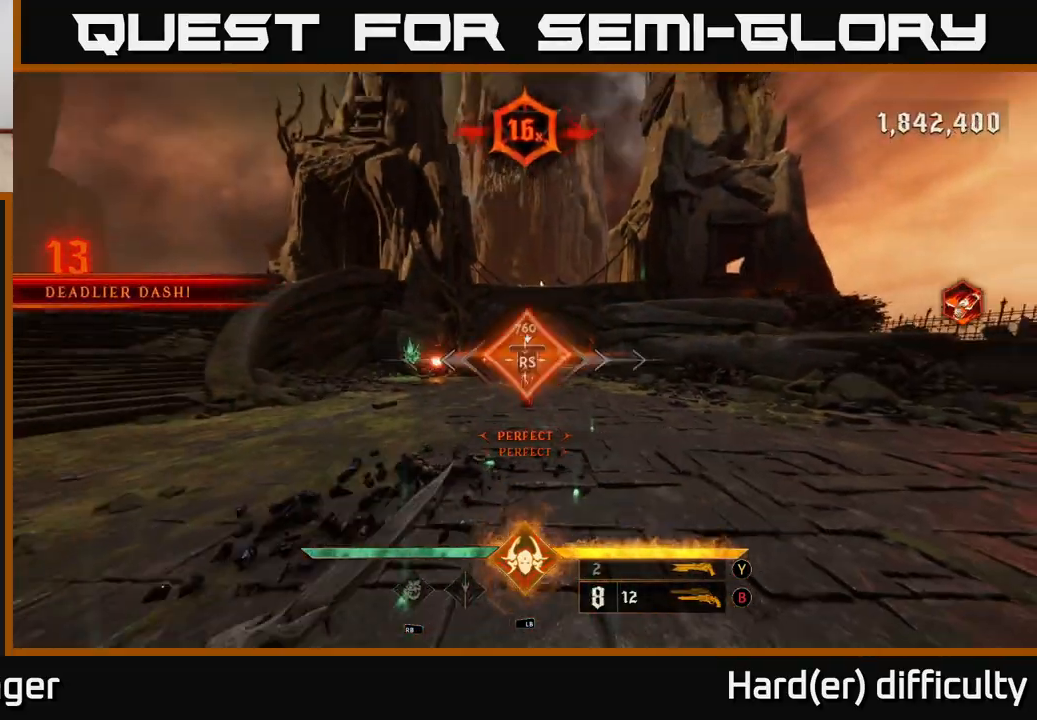
{"buttons": [], "left_stick": "up", "right_stick": "center", "events": [[83, "left_stick", "up"]]}
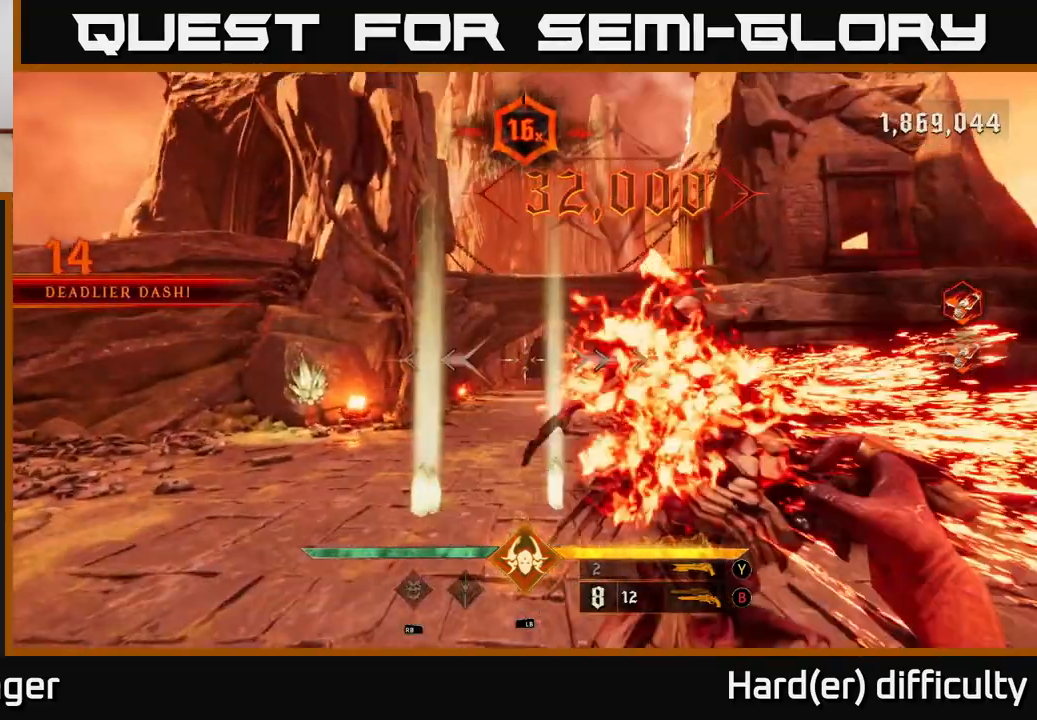
{"buttons": [], "left_stick": "up-right", "right_stick": "center", "events": [[200, "left_stick", "right"], [250, "X", "down"], [250, "Y", "down"], [283, "left_stick", "up-right"], [300, "Y", "up"], [333, "X", "up"]]}
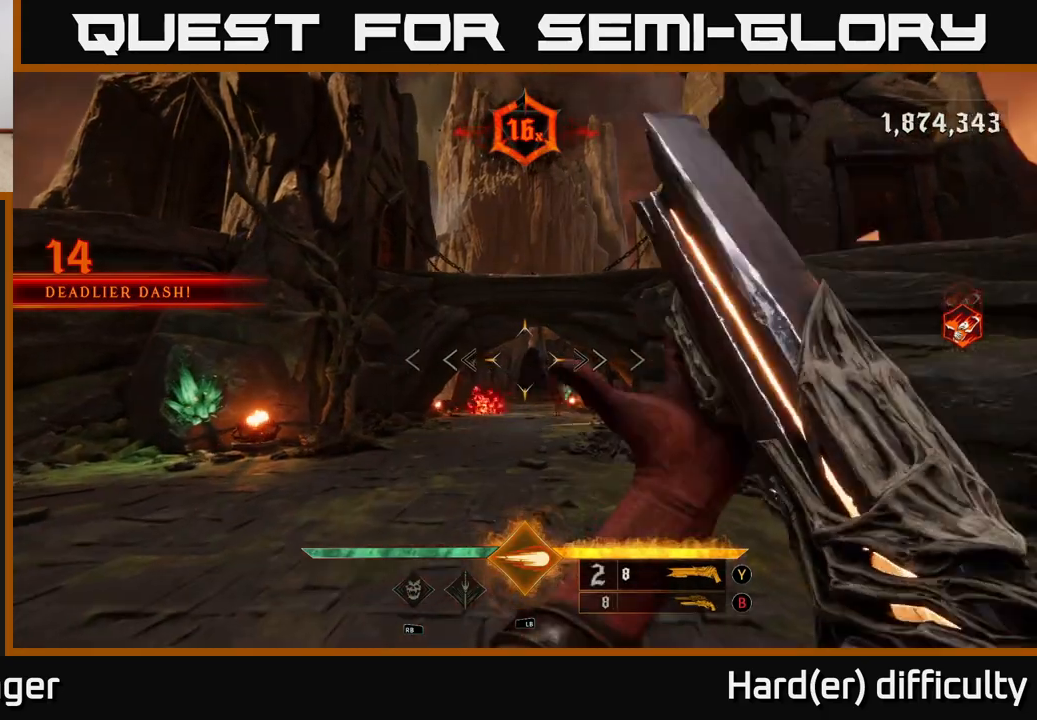
{"buttons": [], "left_stick": "up", "right_stick": "center", "events": [[250, "right_stick", "down"], [317, "left_stick", "up"], [417, "right_stick", "center"]]}
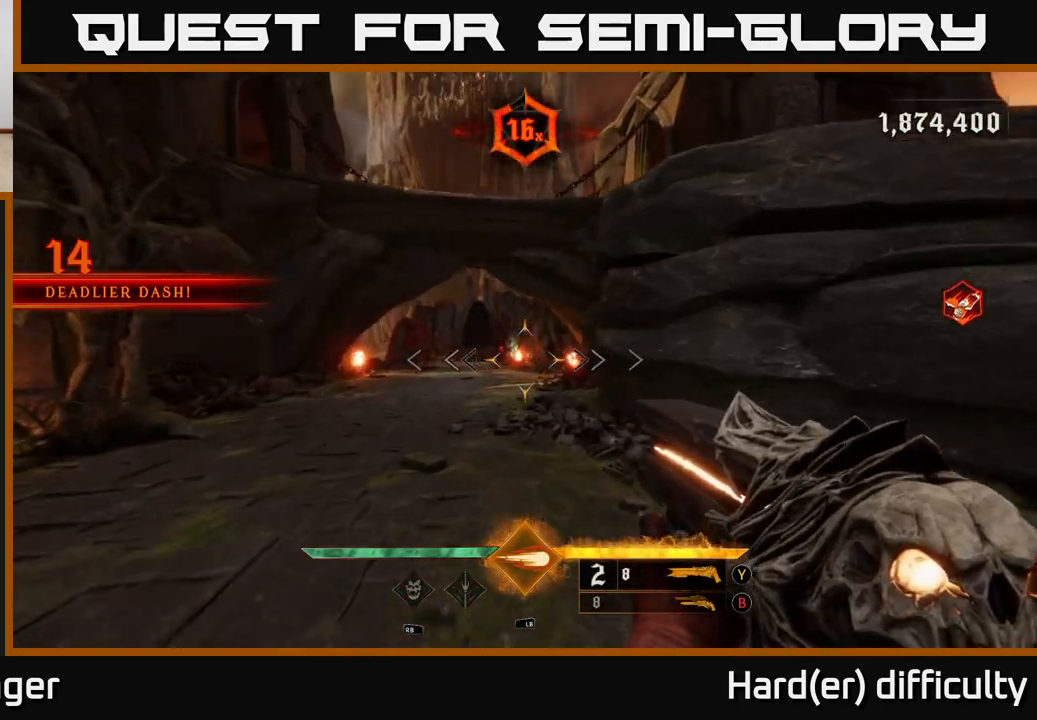
{"buttons": [], "left_stick": "up", "right_stick": "center", "events": [[150, "left_stick", "up-left"], [483, "left_stick", "up"]]}
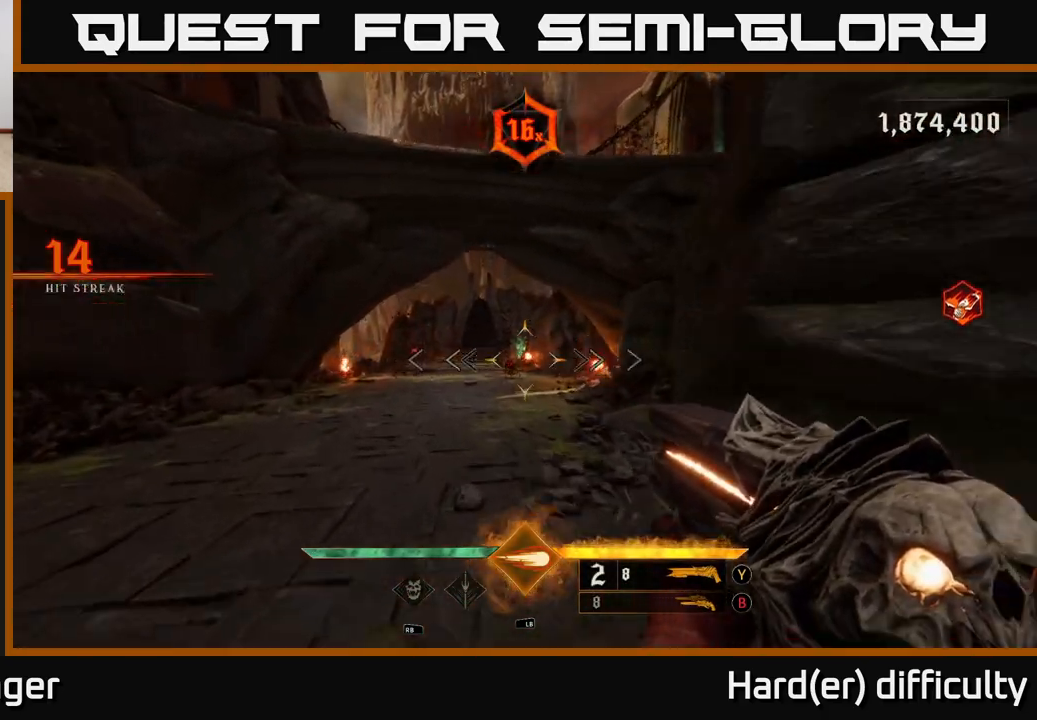
{"buttons": [], "left_stick": "up", "right_stick": "center", "events": [[150, "R2", "down"], [250, "R2", "up"]]}
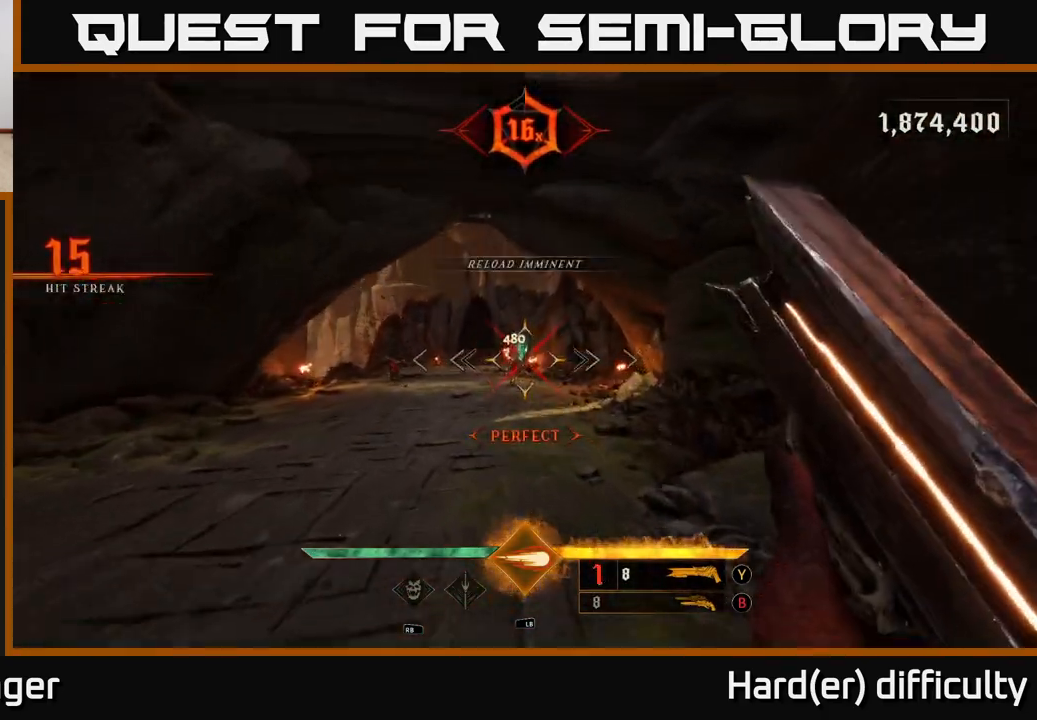
{"buttons": [], "left_stick": "up", "right_stick": "center", "events": [[83, "left_stick", "up-left"], [283, "right_stick", "left"], [433, "right_stick", "center"], [450, "left_stick", "up"]]}
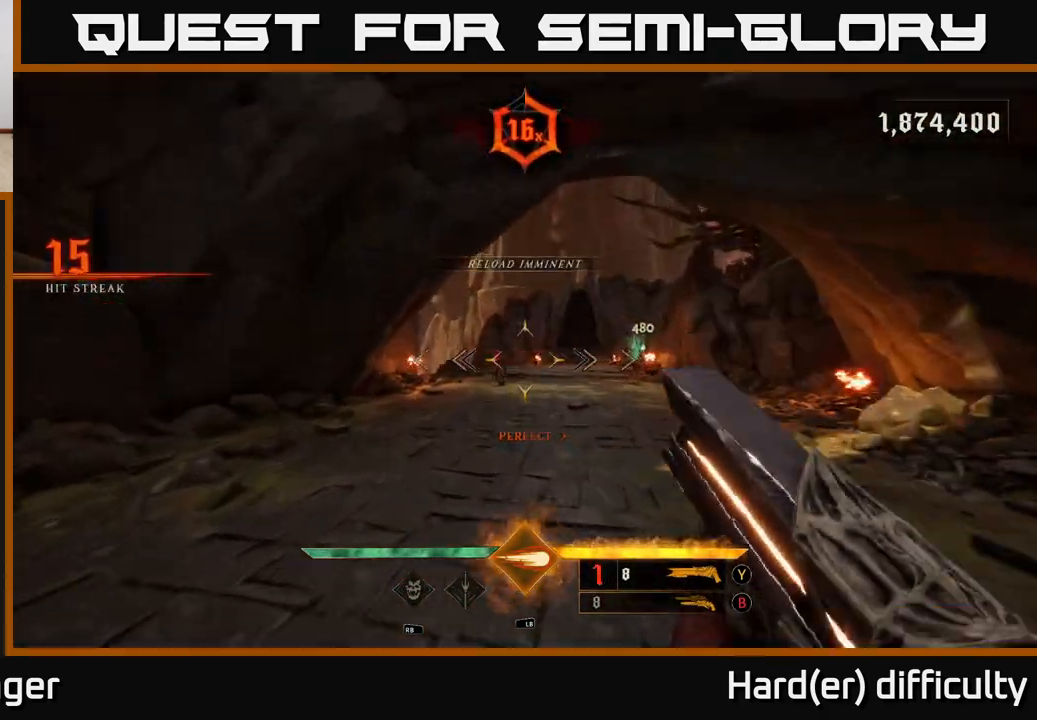
{"buttons": [], "left_stick": "up-right", "right_stick": "right", "events": [[83, "right_stick", "left"], [117, "R2", "down"], [167, "right_stick", "center"], [200, "R2", "up"], [217, "left_stick", "right"], [417, "left_stick", "up-right"], [417, "right_stick", "right"]]}
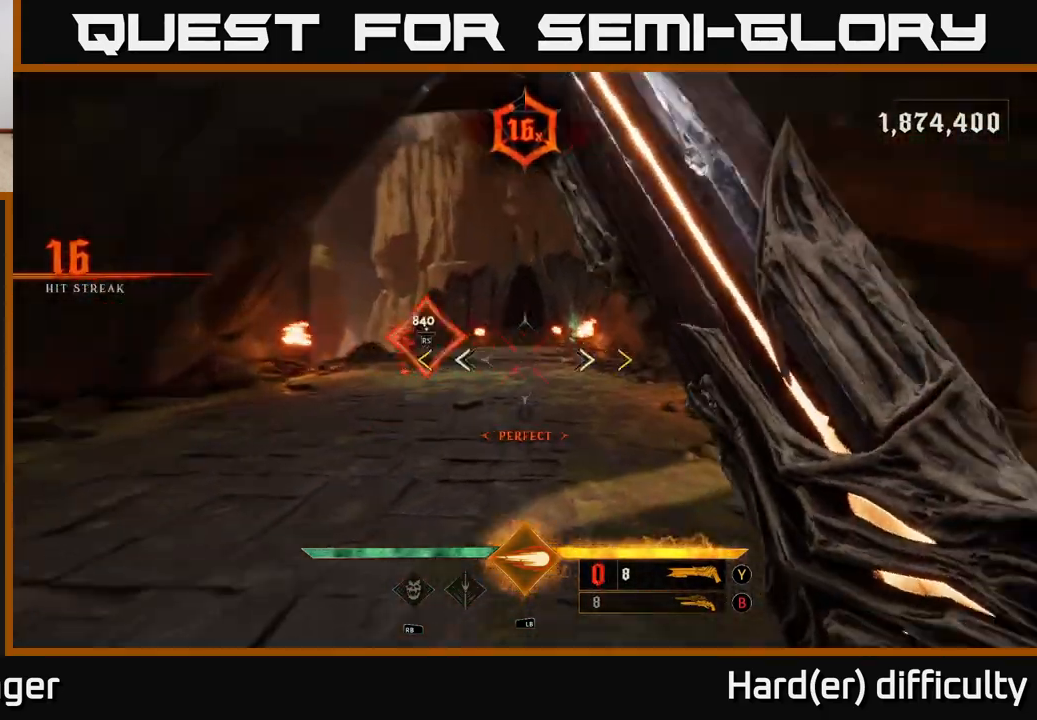
{"buttons": [], "left_stick": "left", "right_stick": "center", "events": [[83, "right_stick", "center"], [200, "left_stick", "up"], [500, "left_stick", "left"]]}
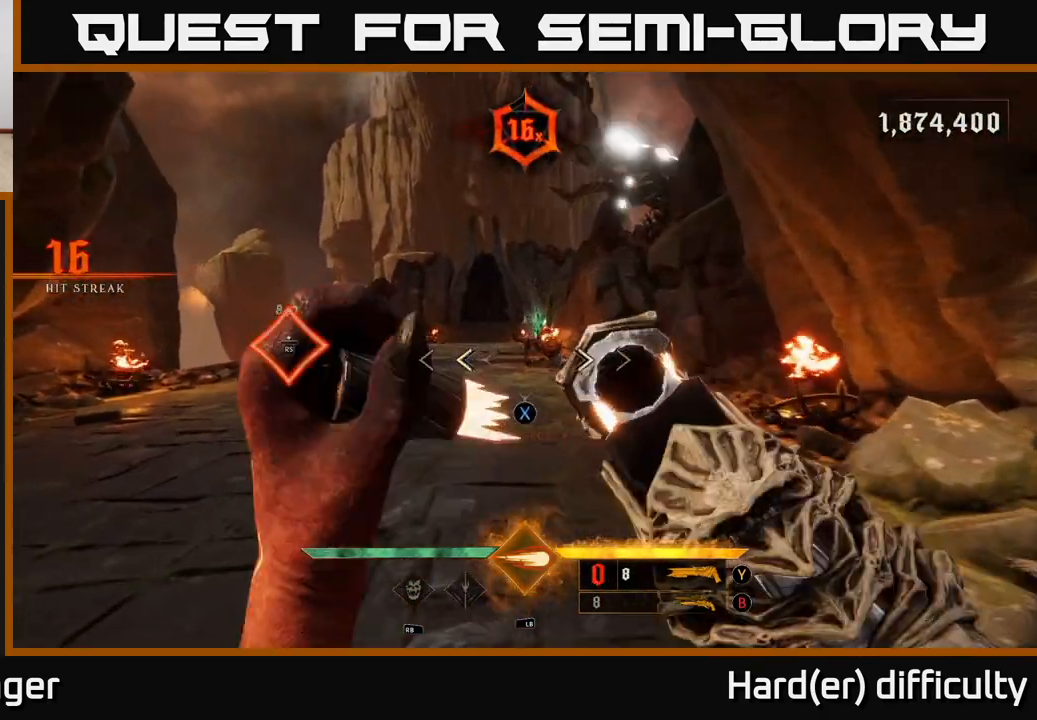
{"buttons": [], "left_stick": "up-left", "right_stick": "center", "events": [[50, "X", "down"], [50, "left_stick", "down-left"], [117, "X", "up"], [300, "left_stick", "left"], [333, "right_stick", "down-left"], [467, "right_stick", "center"], [483, "left_stick", "up-left"]]}
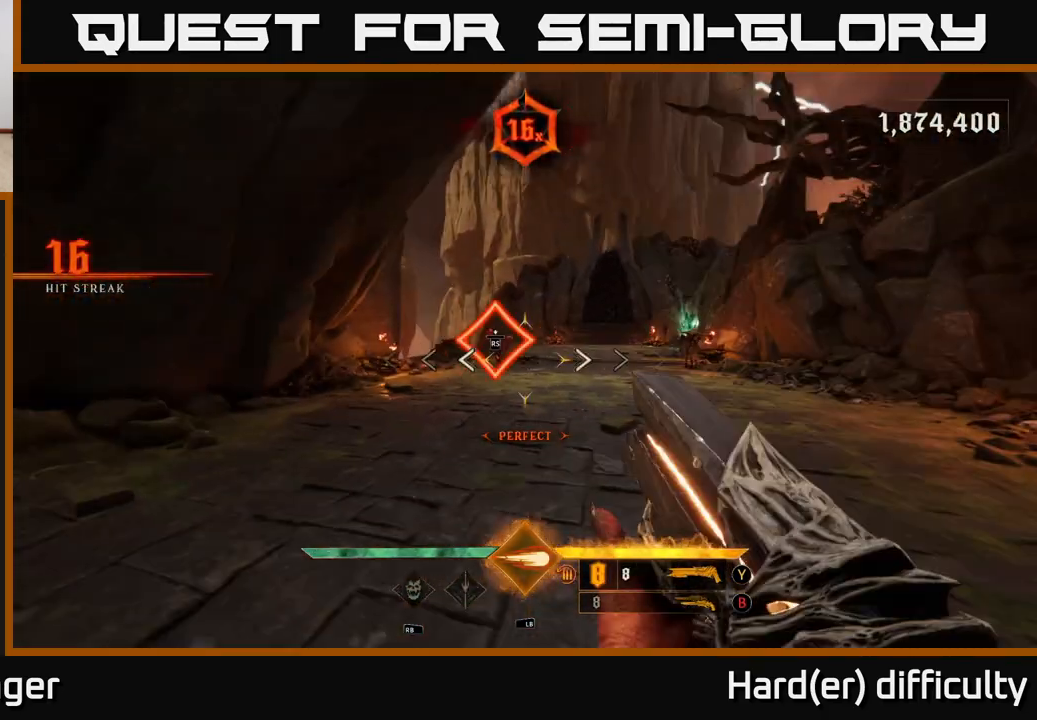
{"buttons": [], "left_stick": "center", "right_stick": "right", "events": [[83, "left_stick", "up"], [200, "left_stick", "center"], [367, "right_stick", "right"]]}
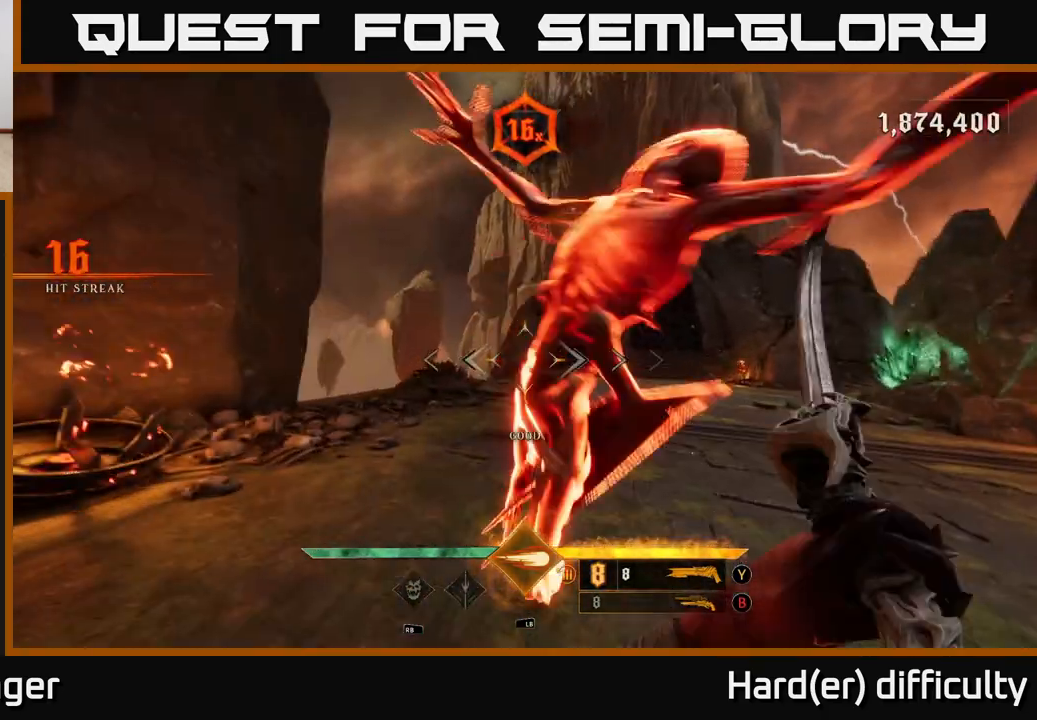
{"buttons": ["R2"], "left_stick": "down-left", "right_stick": "down", "events": [[67, "left_stick", "down-right"], [467, "right_stick", "down"], [483, "R2", "down"], [500, "left_stick", "down-left"]]}
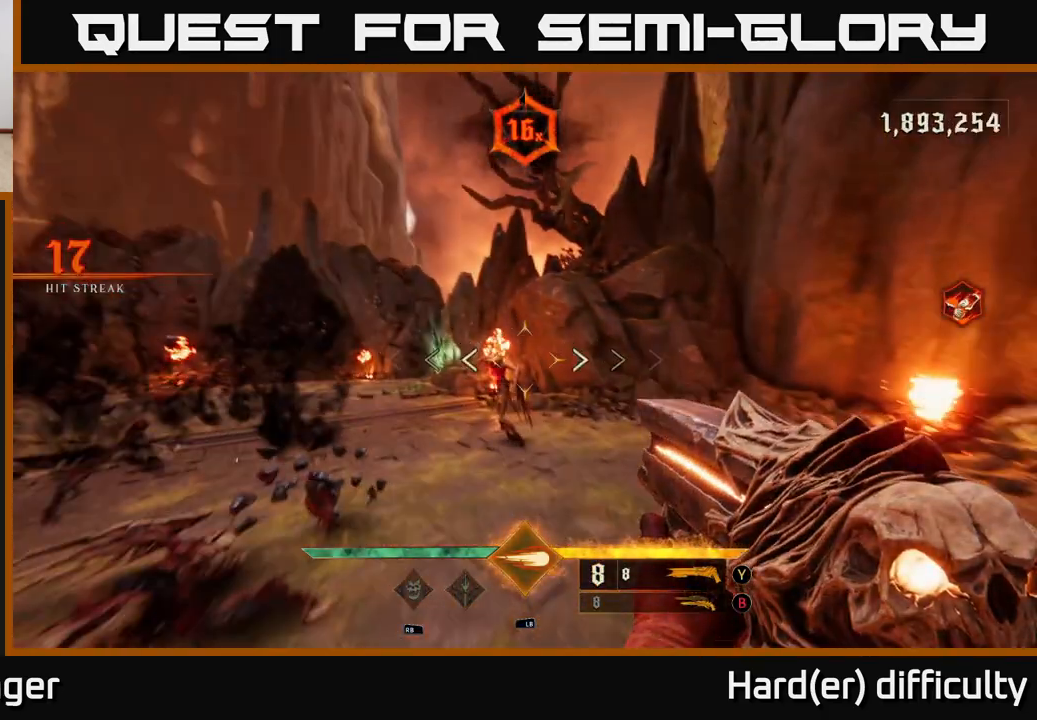
{"buttons": [], "left_stick": "up-left", "right_stick": "center", "events": [[50, "R2", "up"], [100, "right_stick", "center"], [133, "left_stick", "left"], [233, "left_stick", "up-left"], [283, "right_stick", "right"], [467, "right_stick", "center"]]}
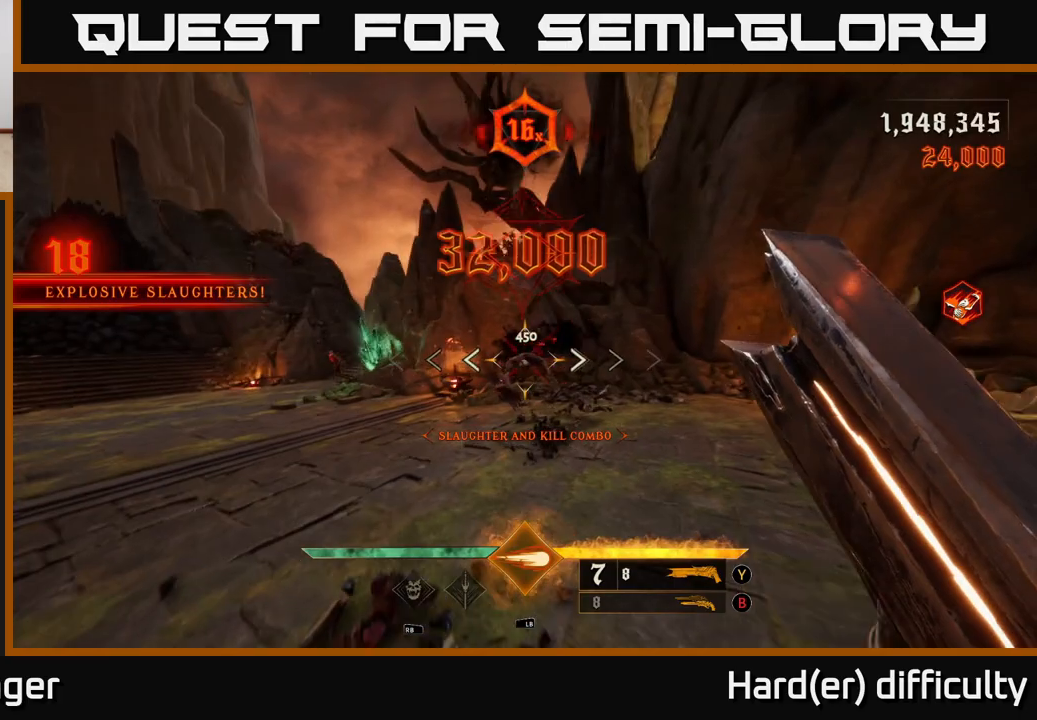
{"buttons": [], "left_stick": "left", "right_stick": "right", "events": [[150, "right_stick", "right"], [250, "left_stick", "down-left"], [500, "left_stick", "left"]]}
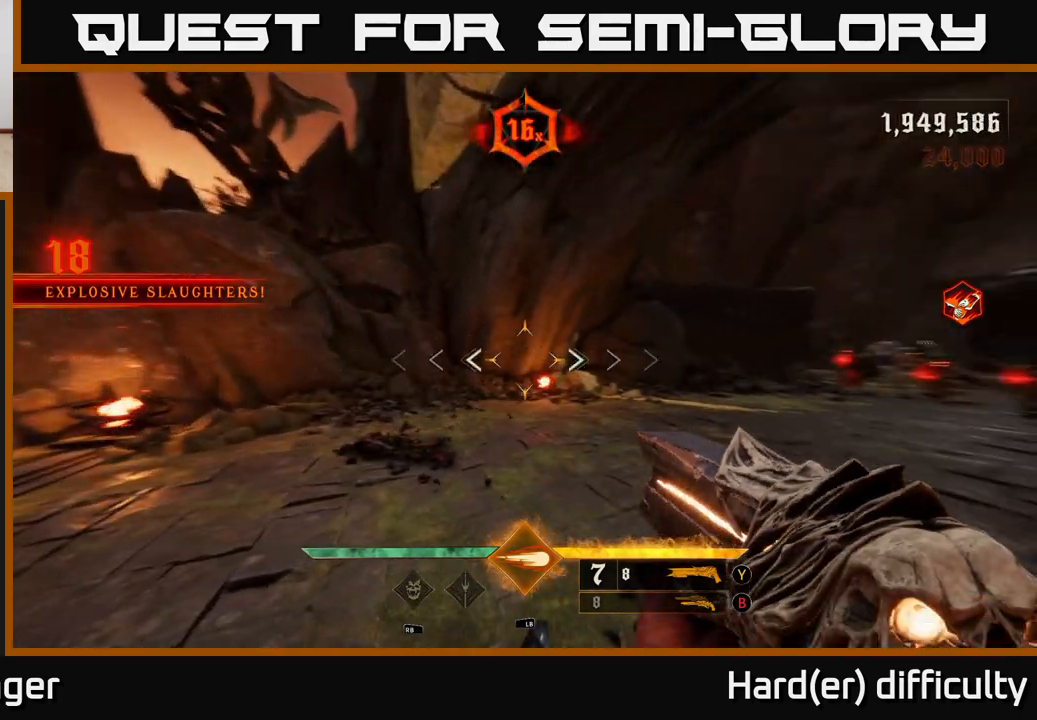
{"buttons": [], "left_stick": "up", "right_stick": "center", "events": [[267, "left_stick", "up-left"], [400, "left_stick", "up"], [433, "X", "down"], [433, "right_stick", "center"], [467, "X", "up"]]}
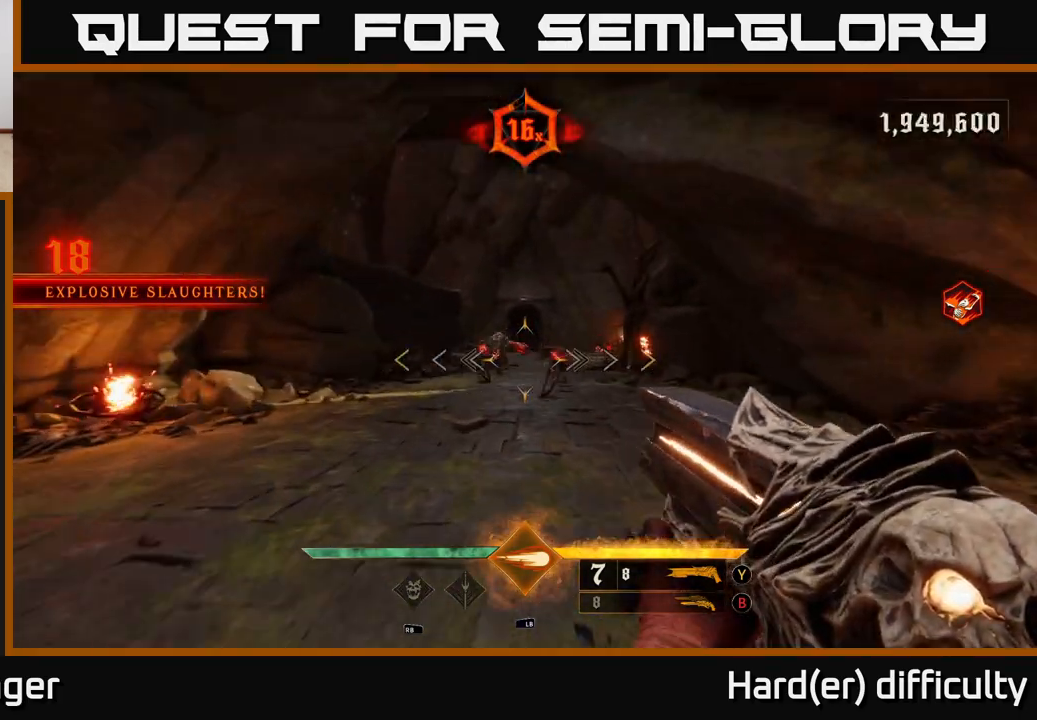
{"buttons": [], "left_stick": "down", "right_stick": "center", "events": [[183, "left_stick", "down-left"], [350, "right_stick", "up-left"], [433, "left_stick", "down"], [433, "right_stick", "center"]]}
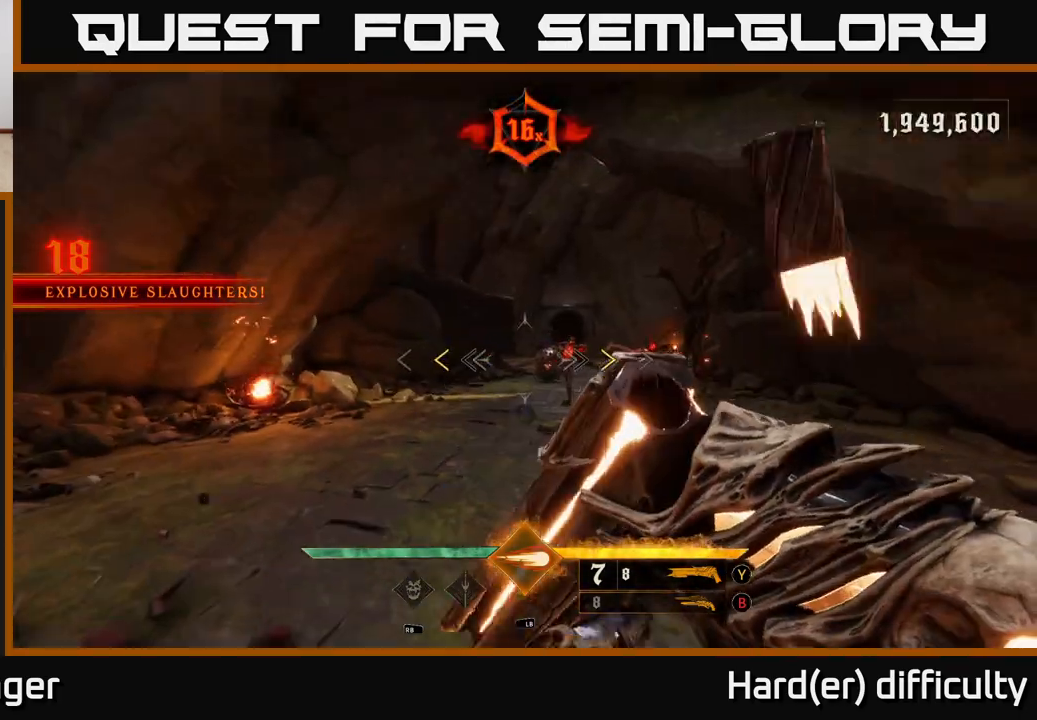
{"buttons": [], "left_stick": "center", "right_stick": "center", "events": [[317, "X", "down"], [383, "X", "up"], [417, "left_stick", "center"]]}
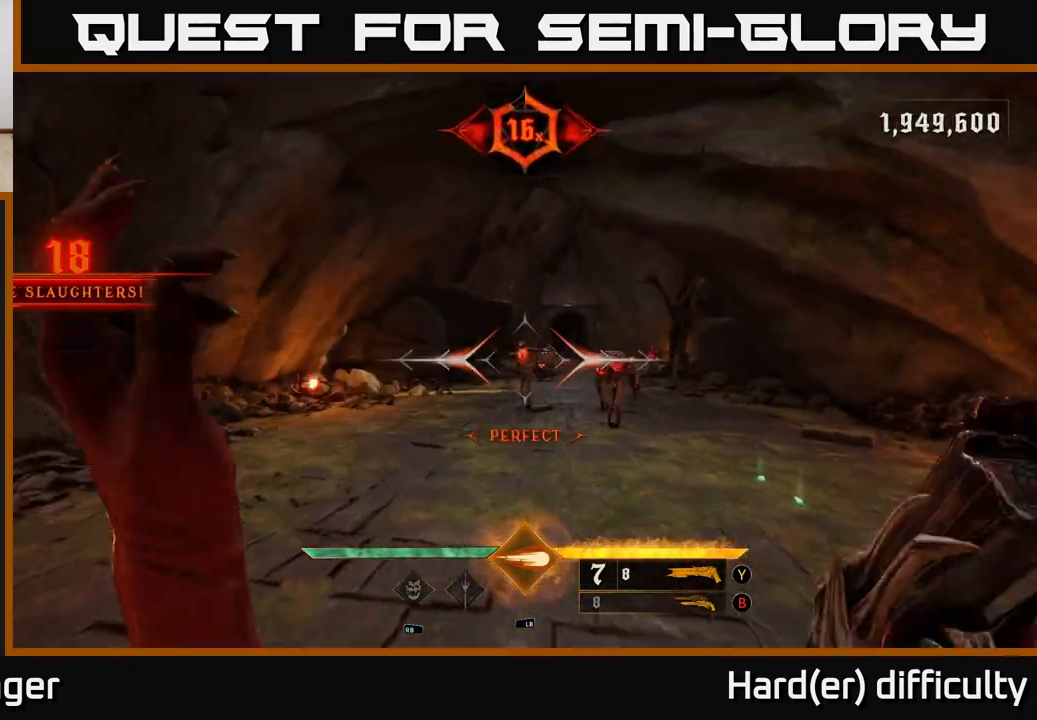
{"buttons": [], "left_stick": "down", "right_stick": "center", "events": [[117, "left_stick", "up"], [267, "left_stick", "right"], [333, "L1", "down"], [333, "L2", "down"], [333, "left_stick", "down"], [417, "L1", "up"], [417, "L2", "up"]]}
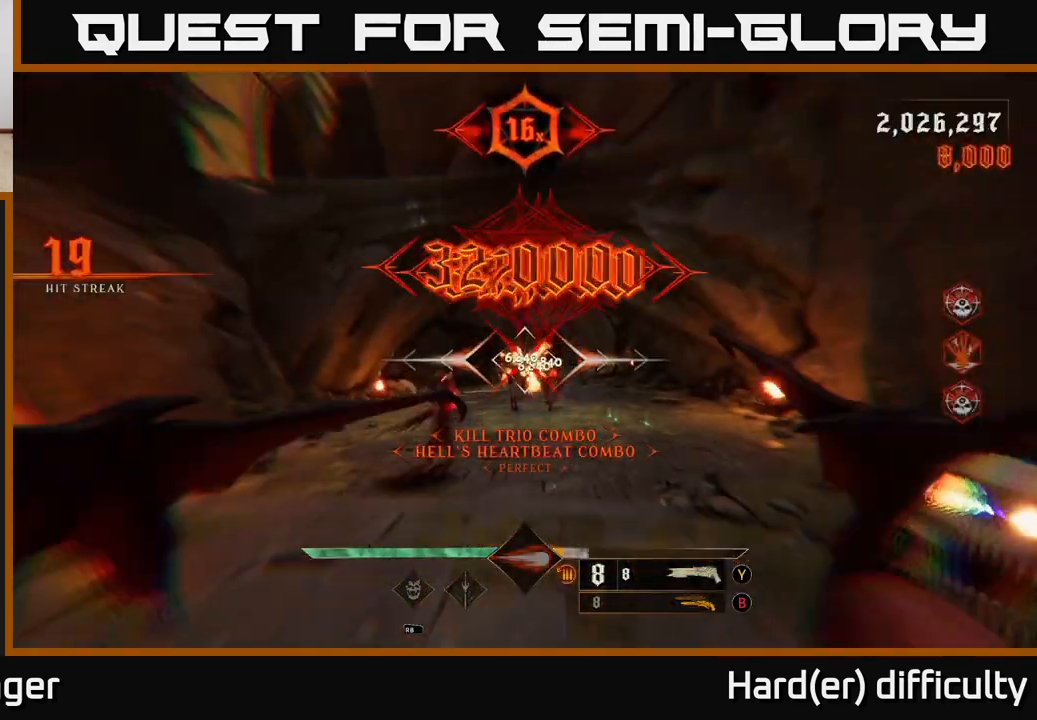
{"buttons": [], "left_stick": "up", "right_stick": "center", "events": [[83, "left_stick", "down-right"], [250, "A", "down"], [250, "L2", "down"], [267, "left_stick", "up-right"], [350, "A", "up"], [367, "L2", "up"], [433, "left_stick", "up"]]}
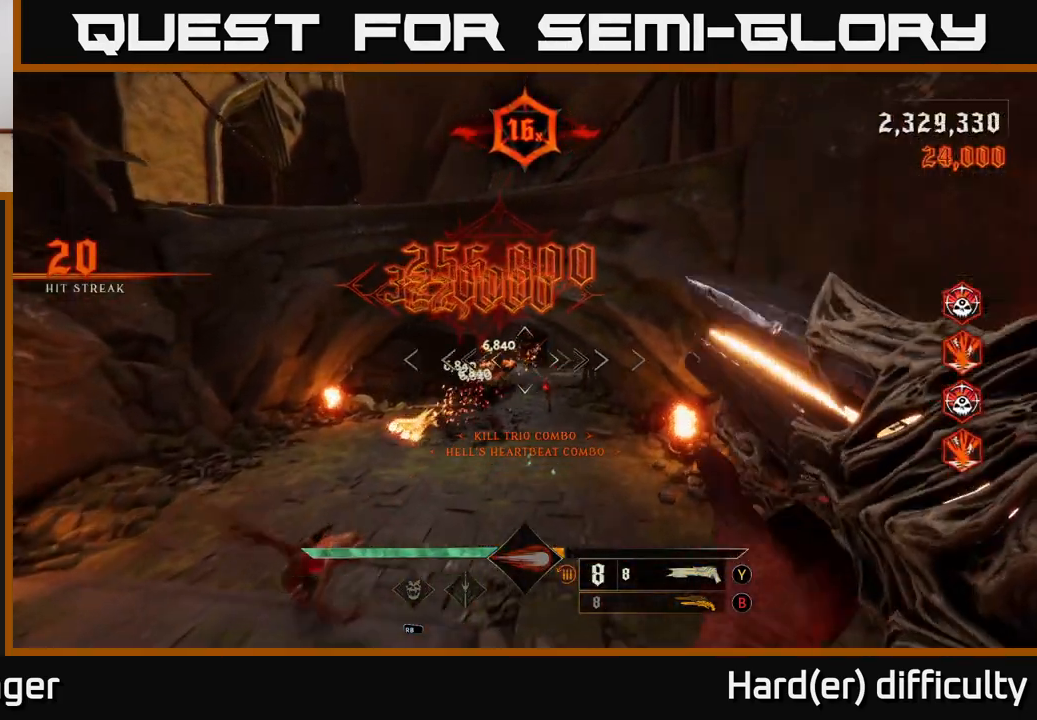
{"buttons": [], "left_stick": "up", "right_stick": "center", "events": [[283, "right_stick", "left"], [333, "L2", "down"], [383, "right_stick", "center"], [433, "L2", "up"]]}